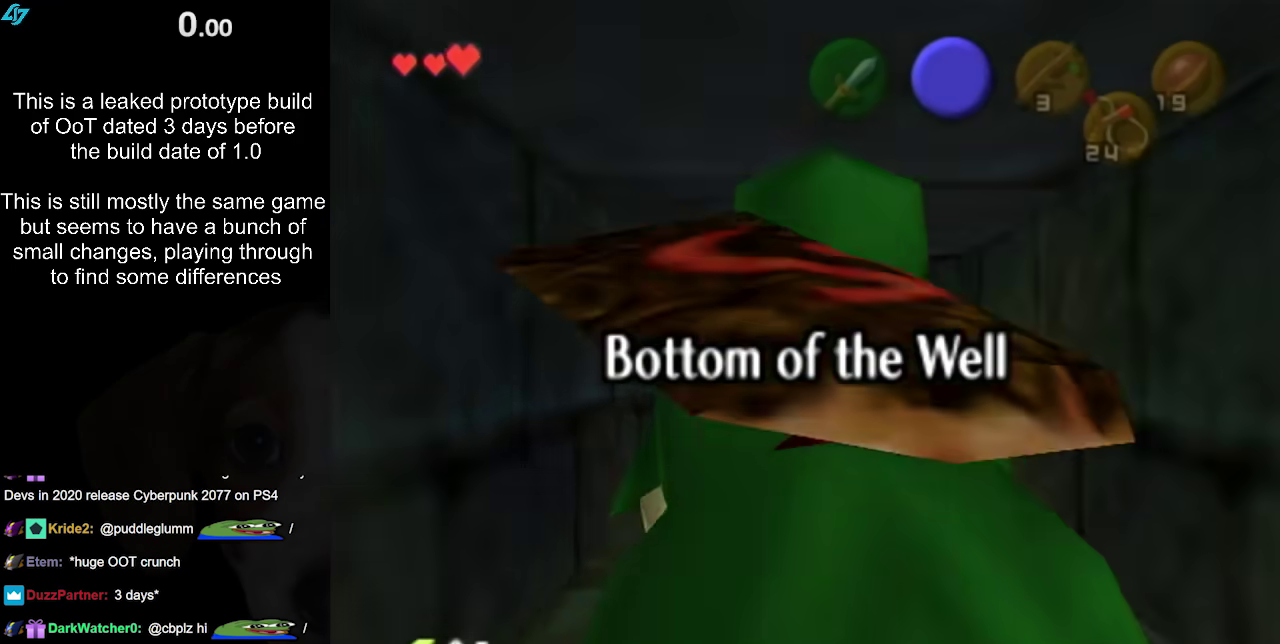
Gameplay with a controller (Nintendo layout); each line is a JSON object with the inputs held at the frame after it. "events" lists button and stick changes between this image and that frame as [ms after this image, input, new state], when the widget could be followed in between. Not read: L3 R3.
{"buttons": [], "left_stick": "up", "right_stick": "center", "events": []}
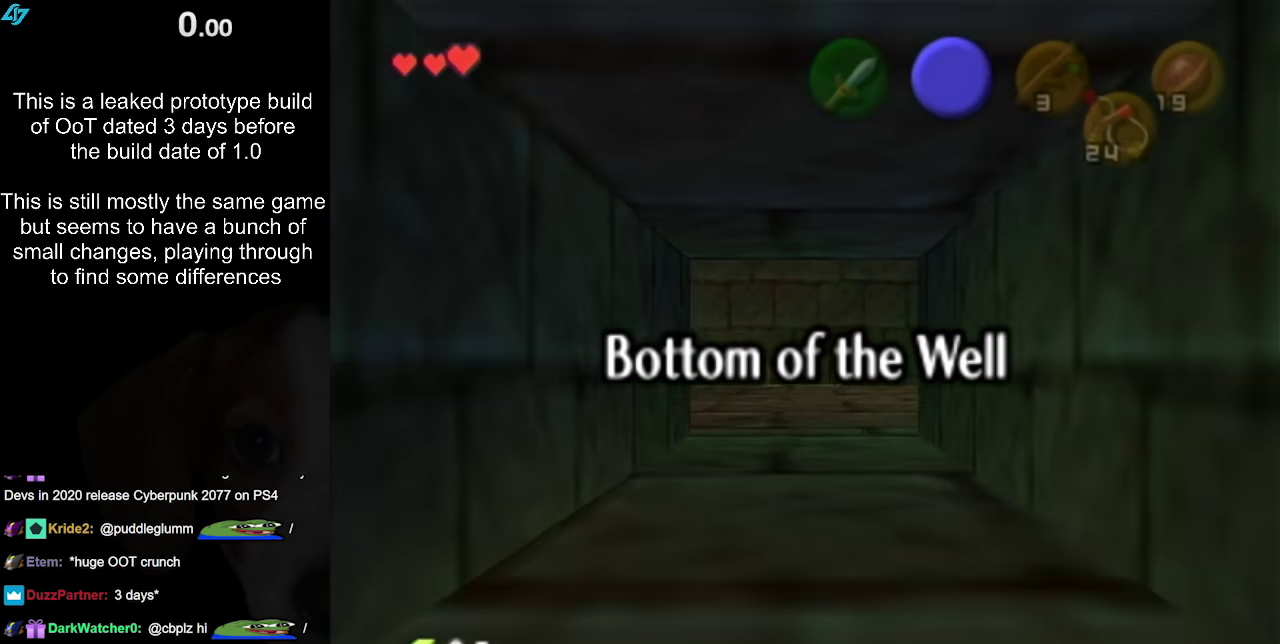
{"buttons": [], "left_stick": "up", "right_stick": "center", "events": []}
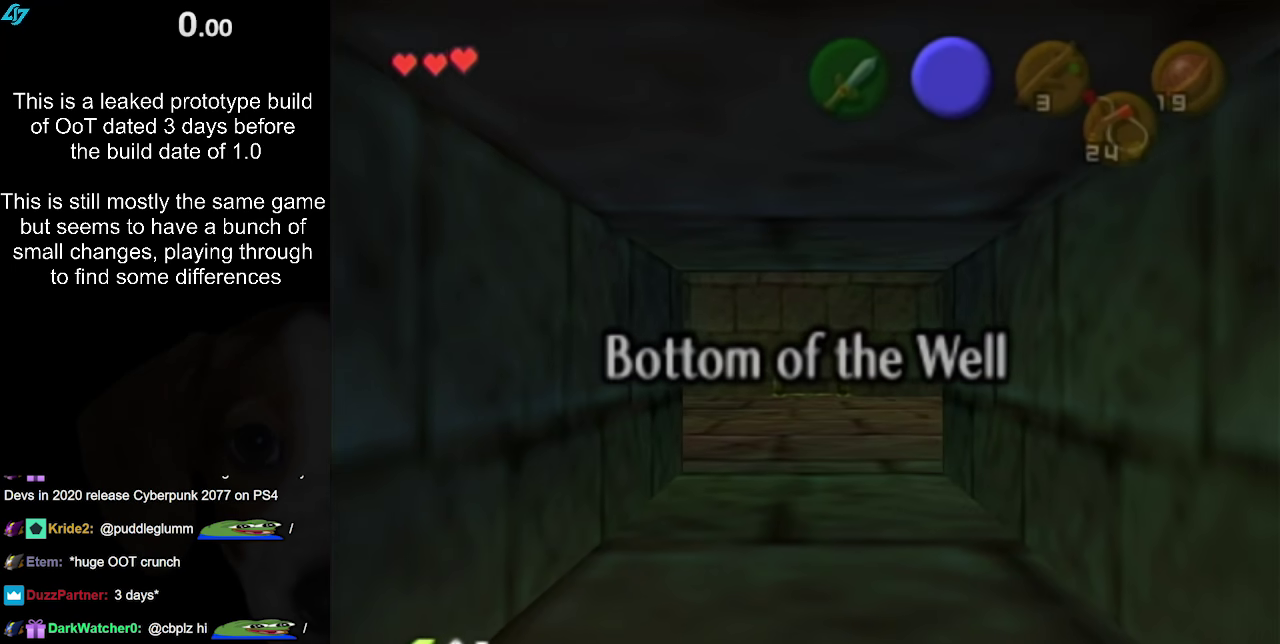
{"buttons": [], "left_stick": "up", "right_stick": "center", "events": []}
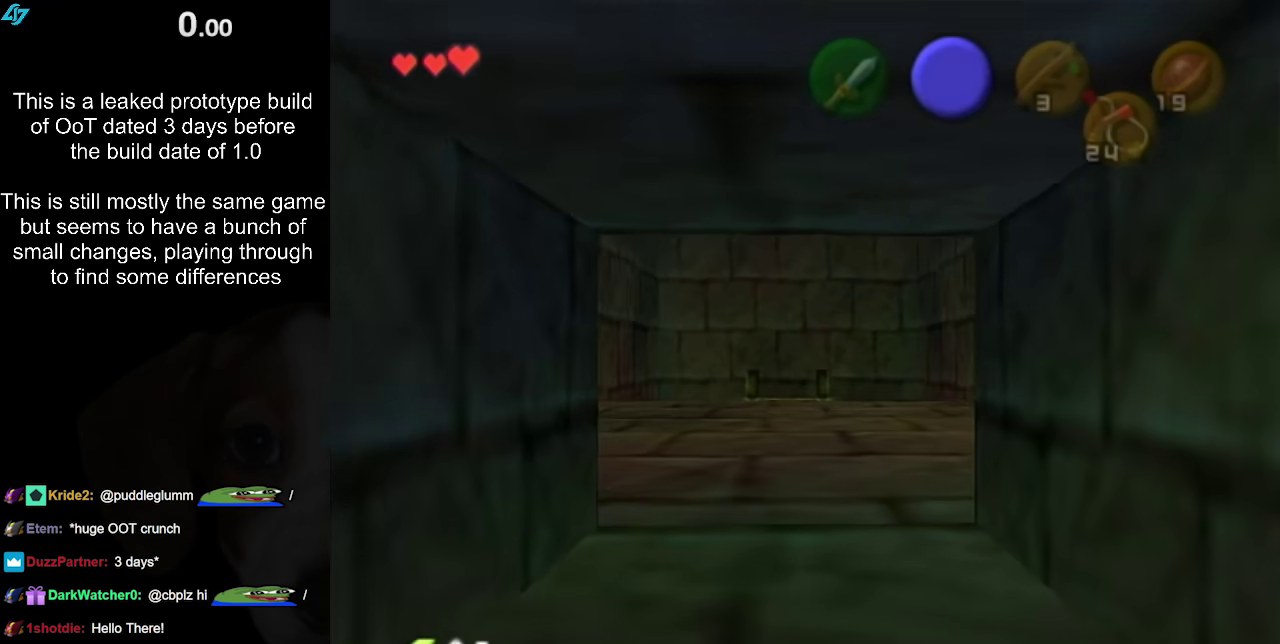
{"buttons": [], "left_stick": "up", "right_stick": "center", "events": []}
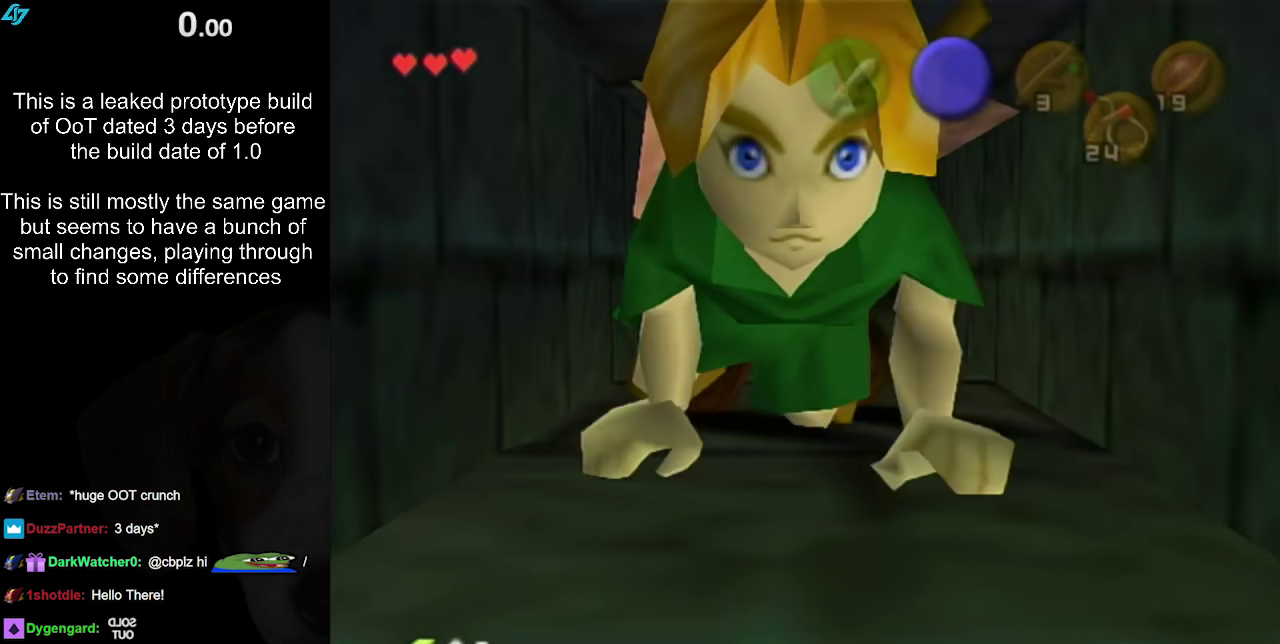
{"buttons": [], "left_stick": "up", "right_stick": "center", "events": []}
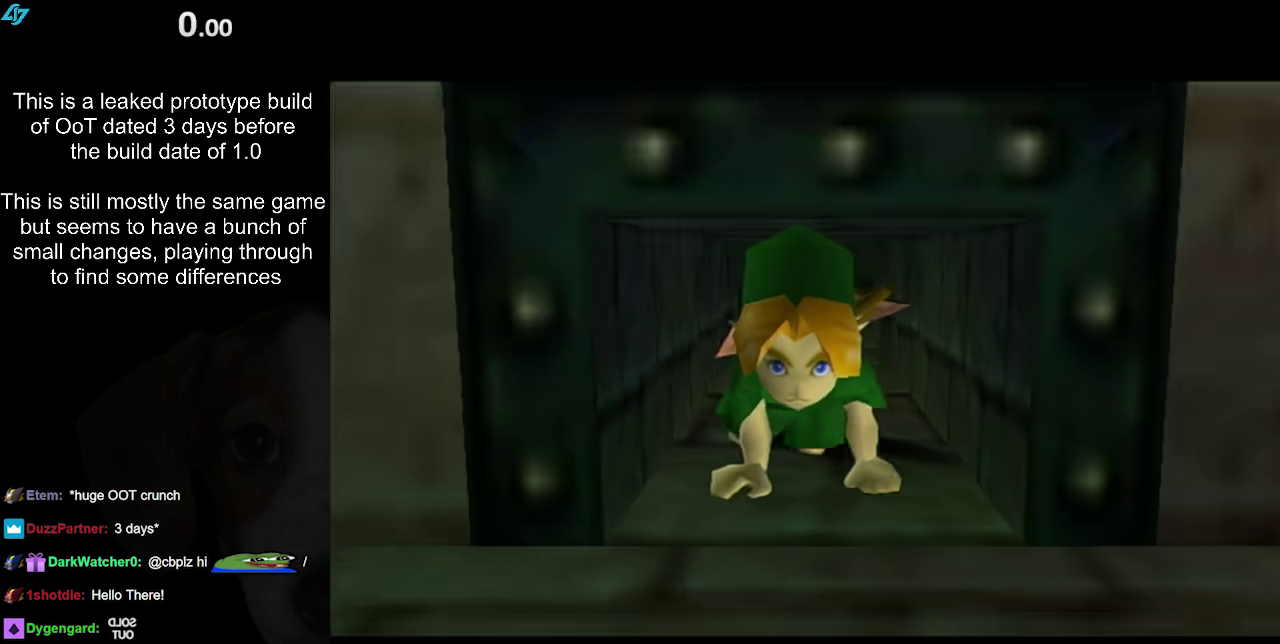
{"buttons": [], "left_stick": "down", "right_stick": "center"}
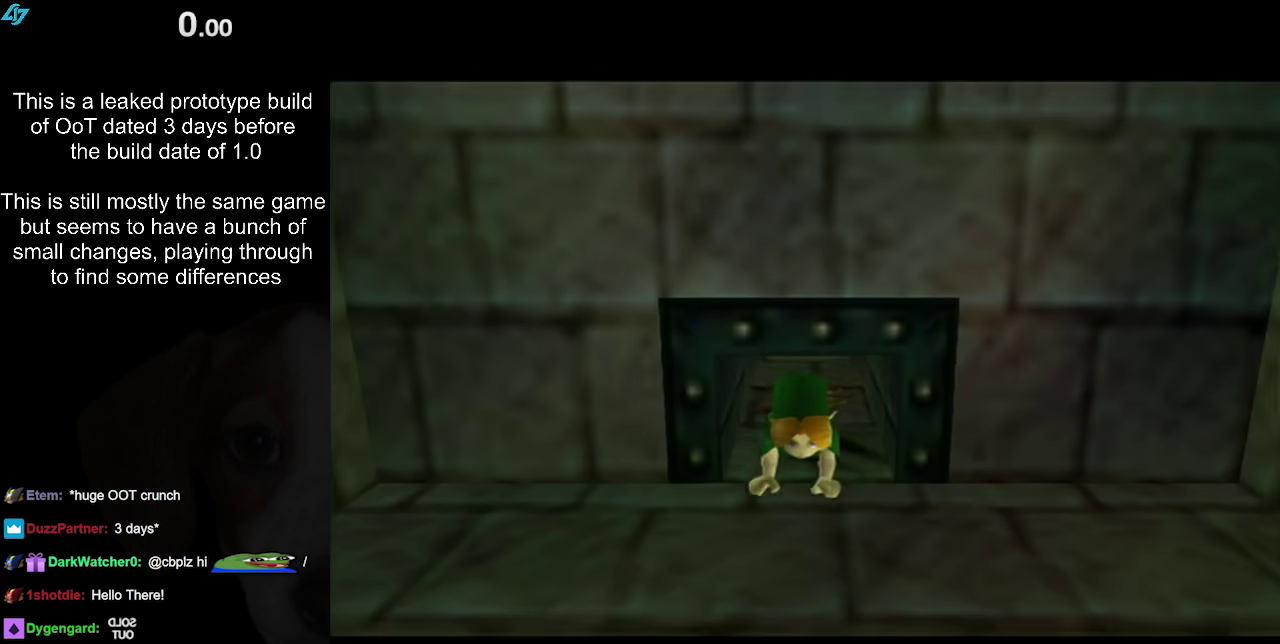
{"buttons": [], "left_stick": "down-right", "right_stick": "center"}
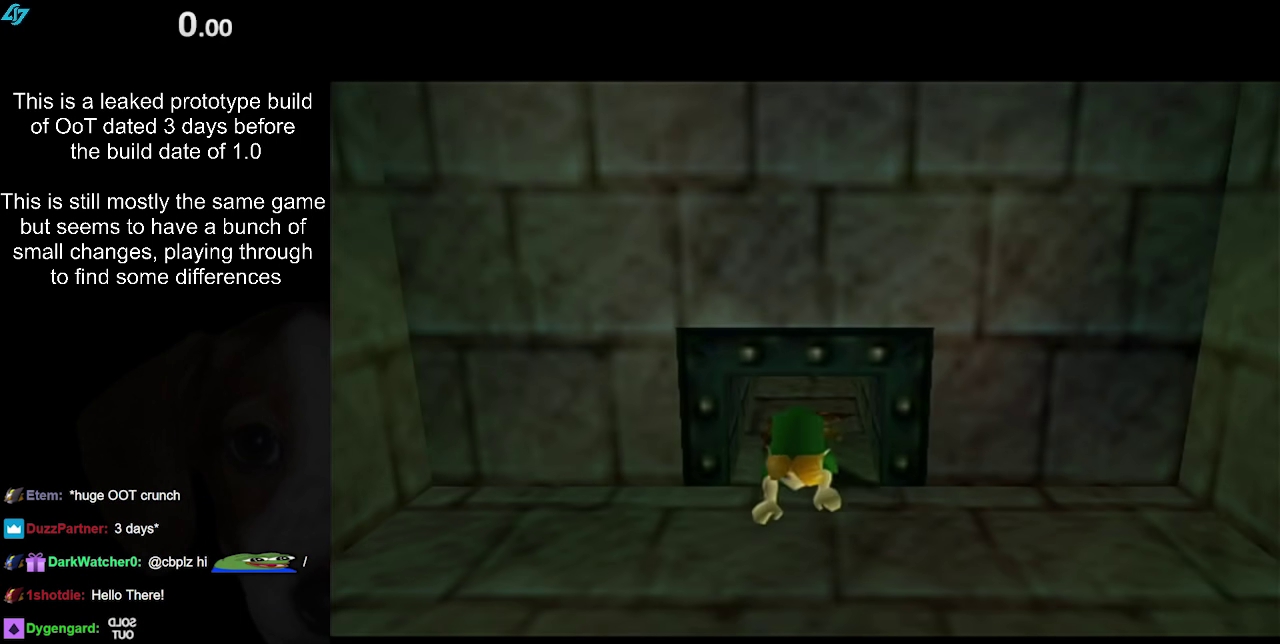
{"buttons": [], "left_stick": "down-right", "right_stick": "center", "events": []}
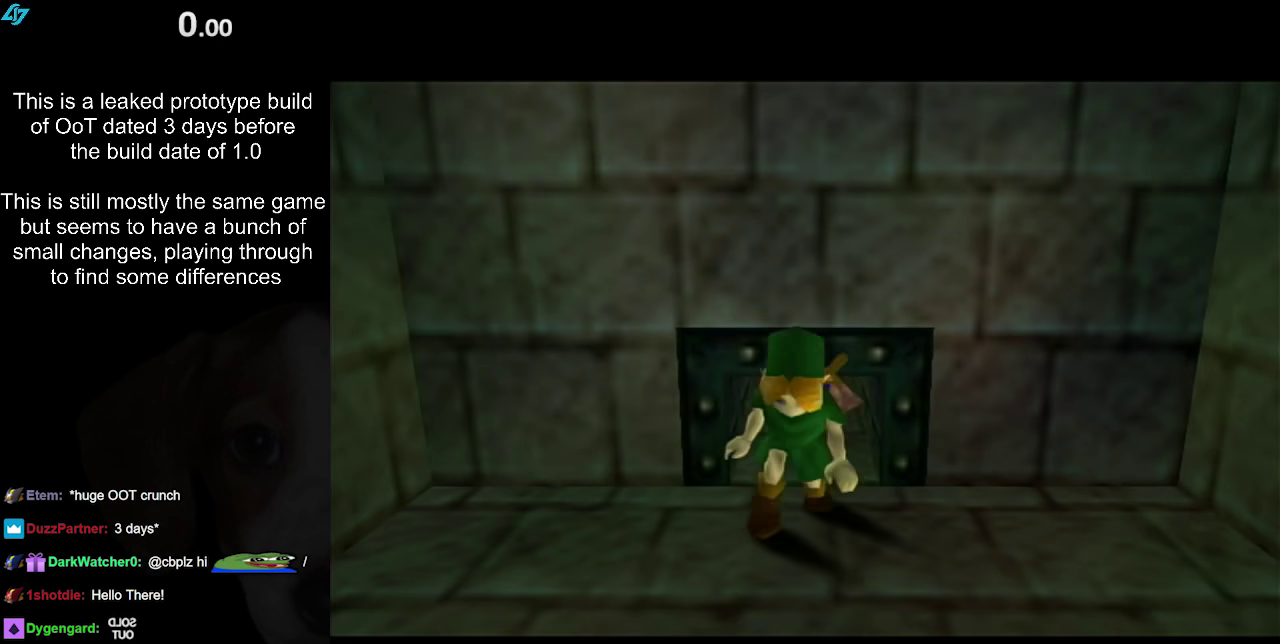
{"buttons": [], "left_stick": "down-right", "right_stick": "center", "events": []}
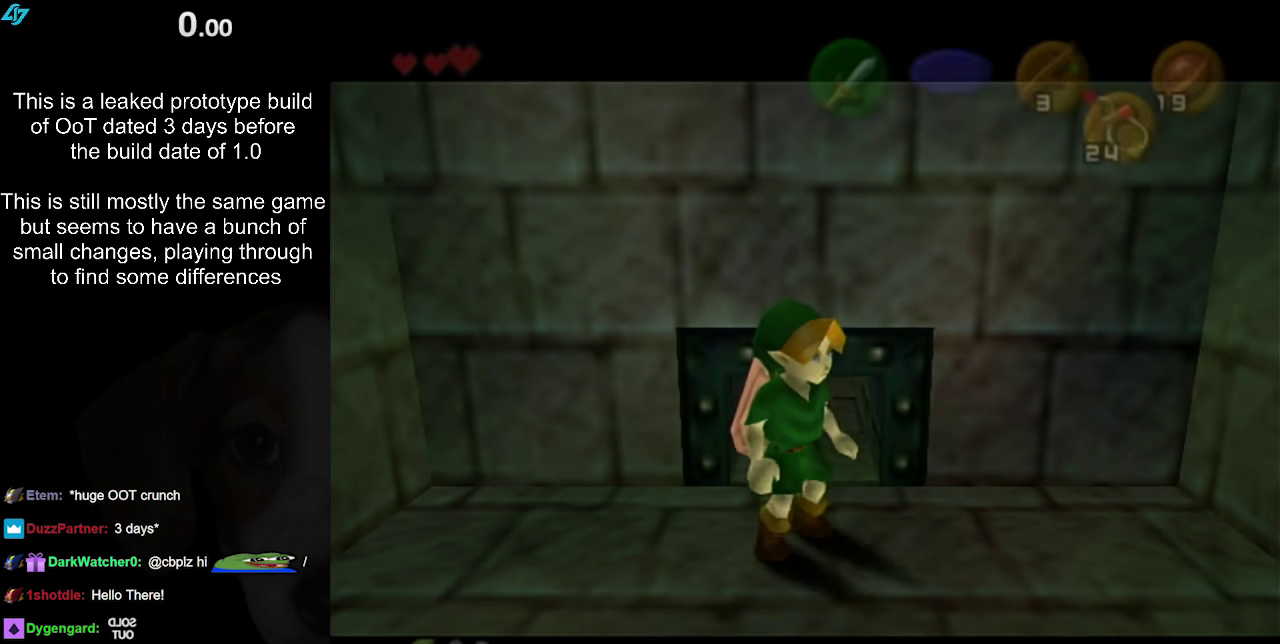
{"buttons": [], "left_stick": "down", "right_stick": "center", "events": [[350, "left_stick", "down"]]}
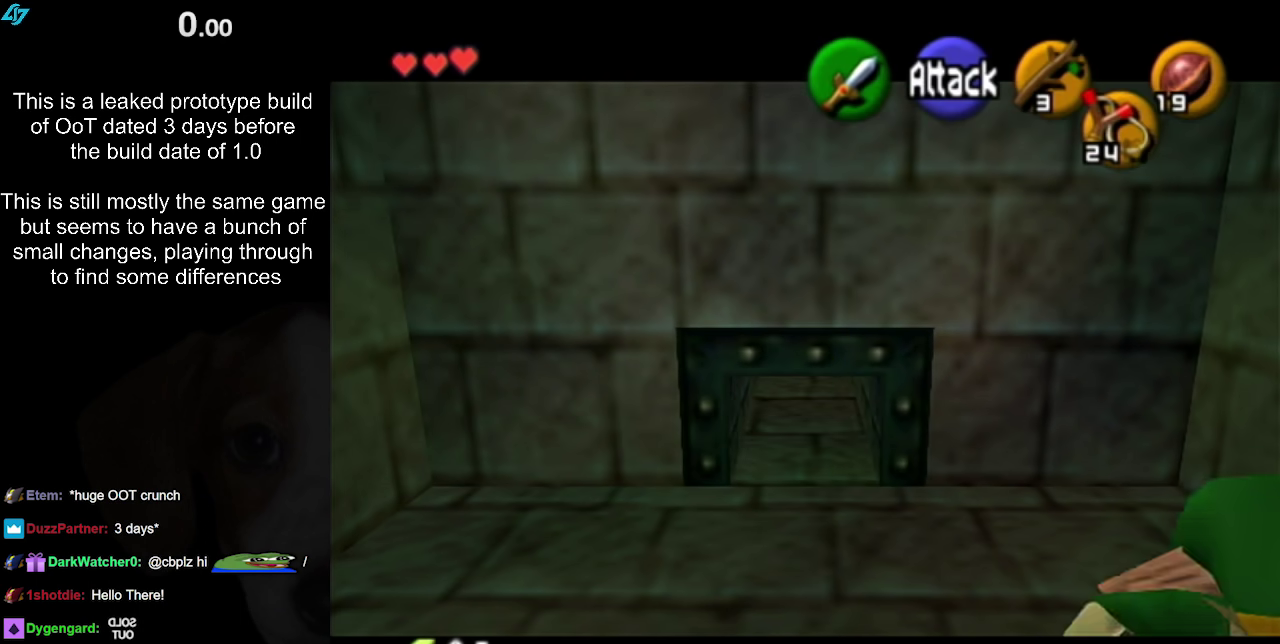
{"buttons": [], "left_stick": "down", "right_stick": "center", "events": [[33, "A", "down"], [150, "A", "up"]]}
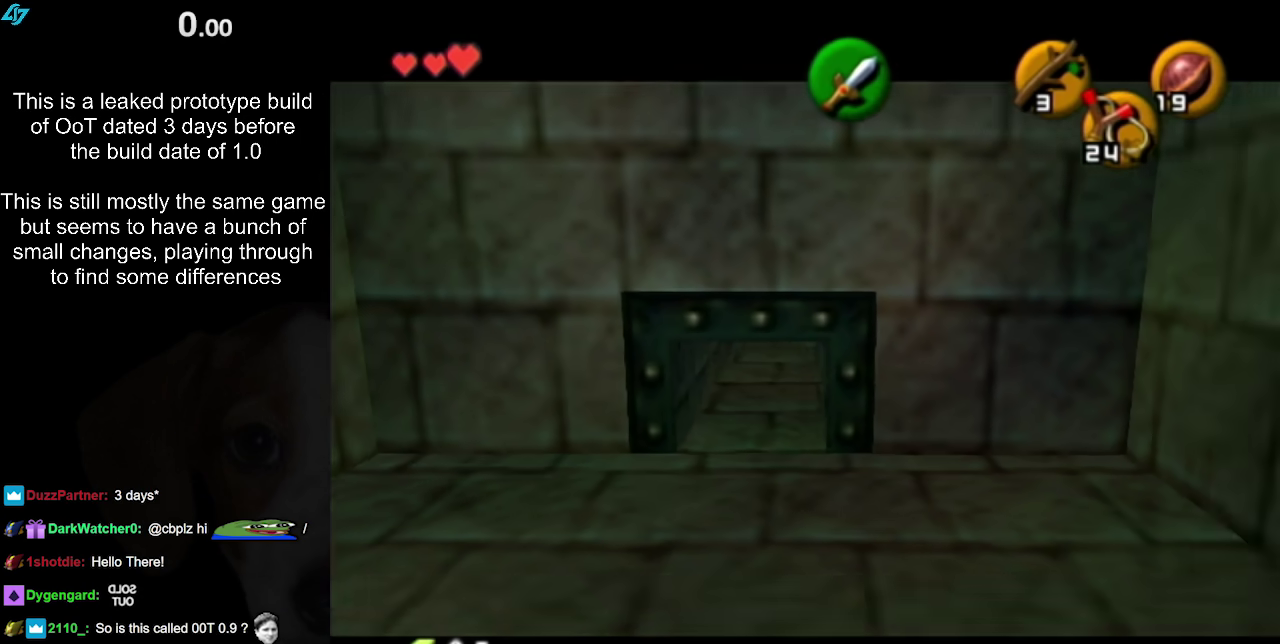
{"buttons": [], "left_stick": "down-left", "right_stick": "center", "events": [[17, "left_stick", "down-left"]]}
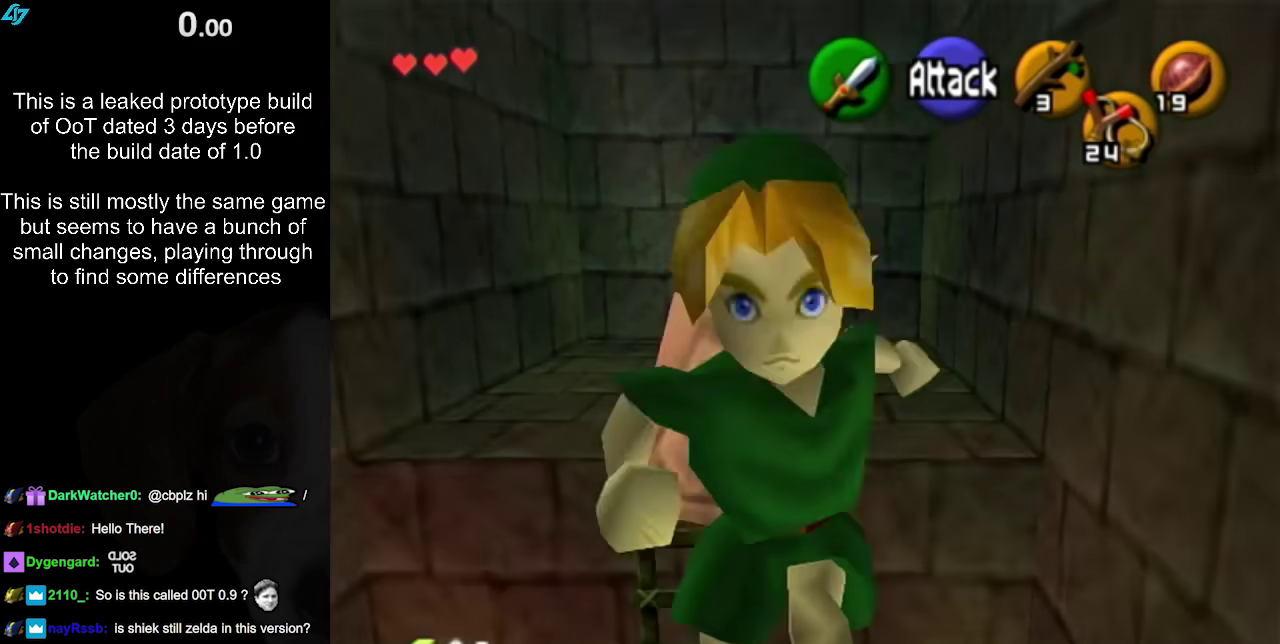
{"buttons": [], "left_stick": "up", "right_stick": "center", "events": [[33, "left_stick", "down"], [250, "L1", "down"], [317, "left_stick", "up"], [400, "L1", "up"]]}
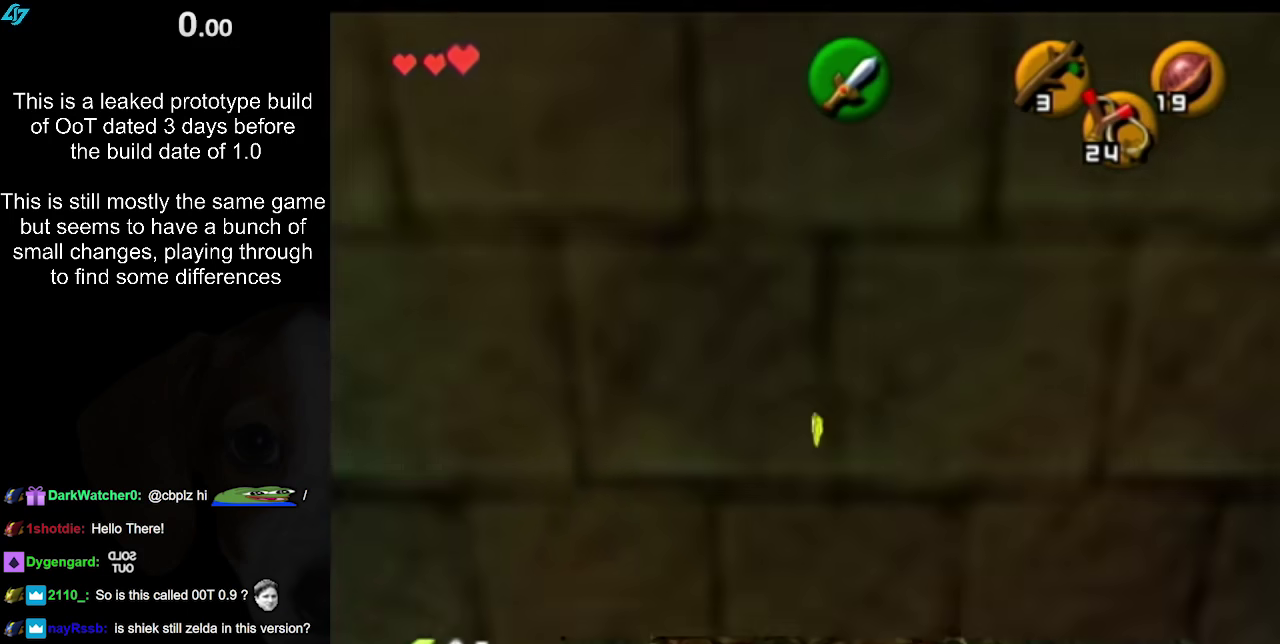
{"buttons": [], "left_stick": "up", "right_stick": "center", "events": []}
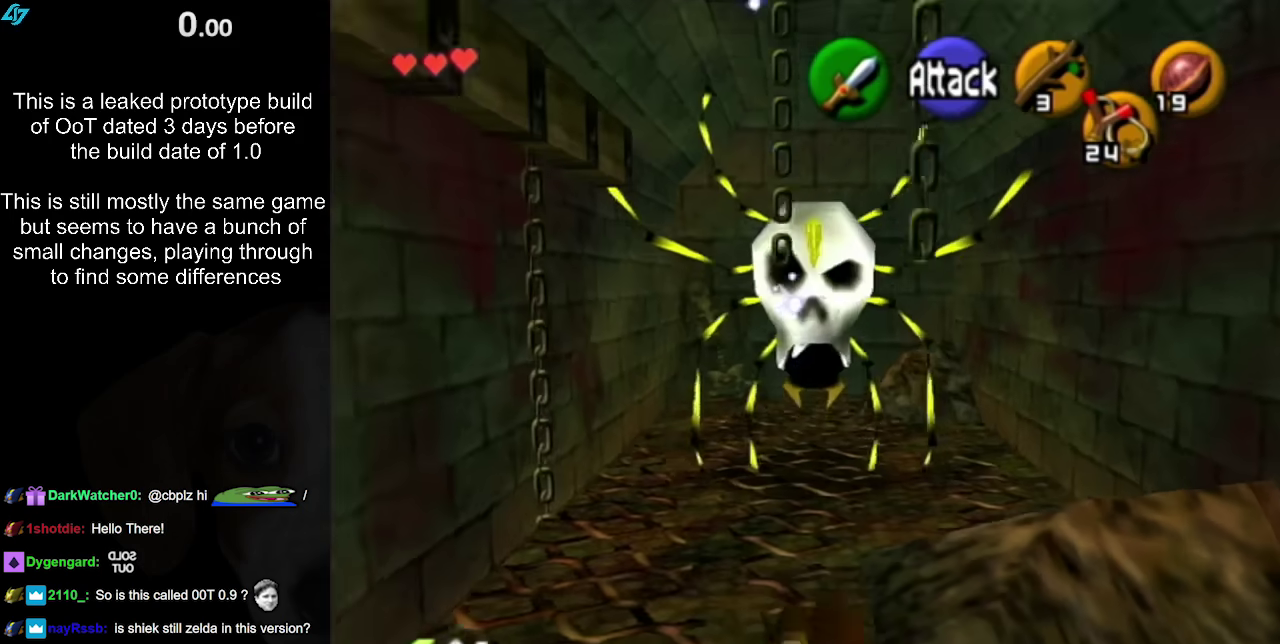
{"buttons": ["B"], "left_stick": "center", "right_stick": "center", "events": [[417, "left_stick", "center"], [450, "B", "down"]]}
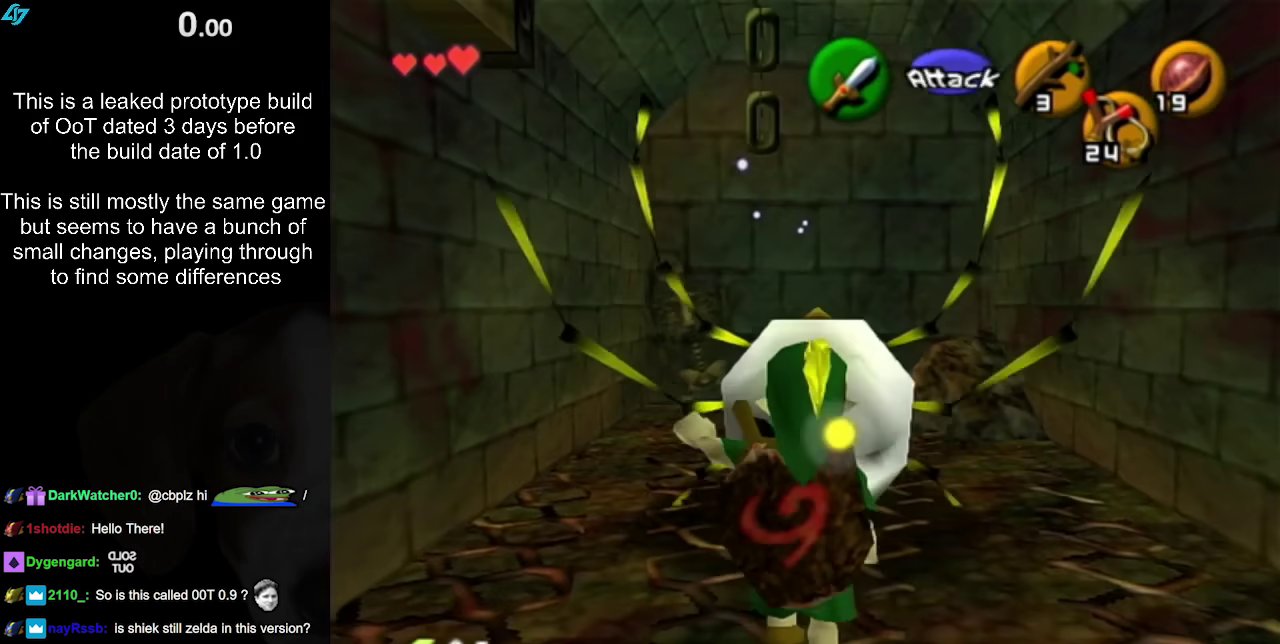
{"buttons": [], "left_stick": "left", "right_stick": "center", "events": [[83, "B", "up"], [400, "left_stick", "left"]]}
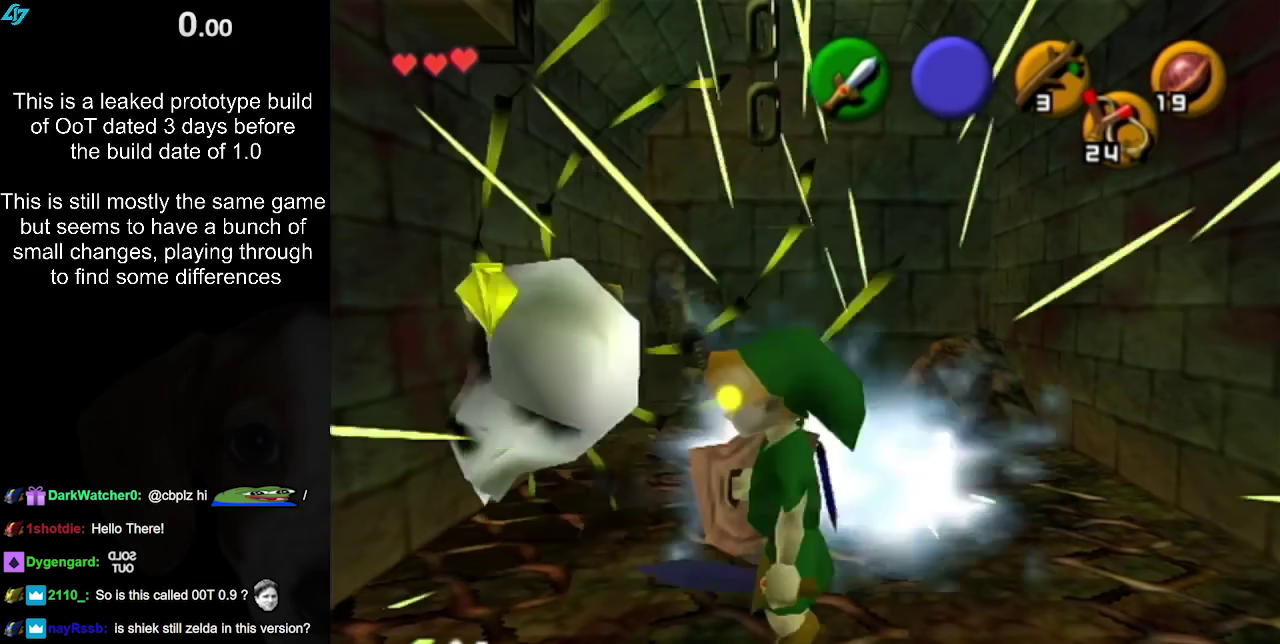
{"buttons": [], "left_stick": "up", "right_stick": "center", "events": [[217, "left_stick", "up-left"], [383, "left_stick", "up"]]}
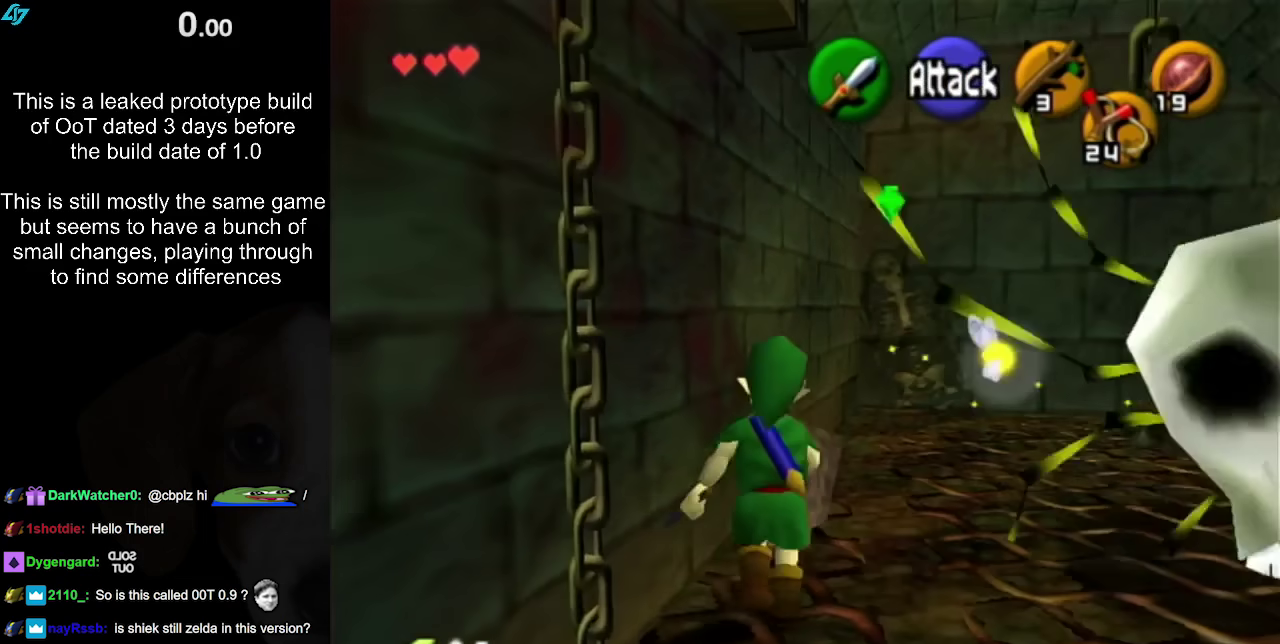
{"buttons": [], "left_stick": "up-right", "right_stick": "center", "events": [[50, "A", "down"], [217, "A", "up"], [483, "left_stick", "up-right"]]}
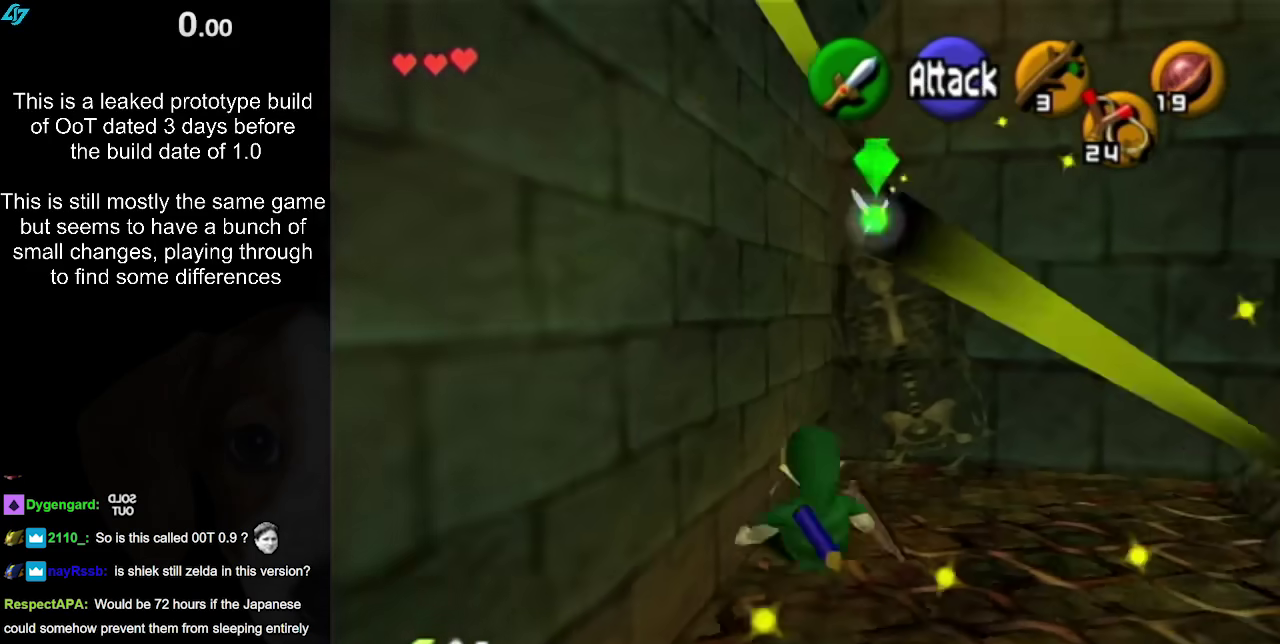
{"buttons": ["L1"], "left_stick": "down-right", "right_stick": "center", "events": [[167, "L1", "down"], [167, "left_stick", "down-right"]]}
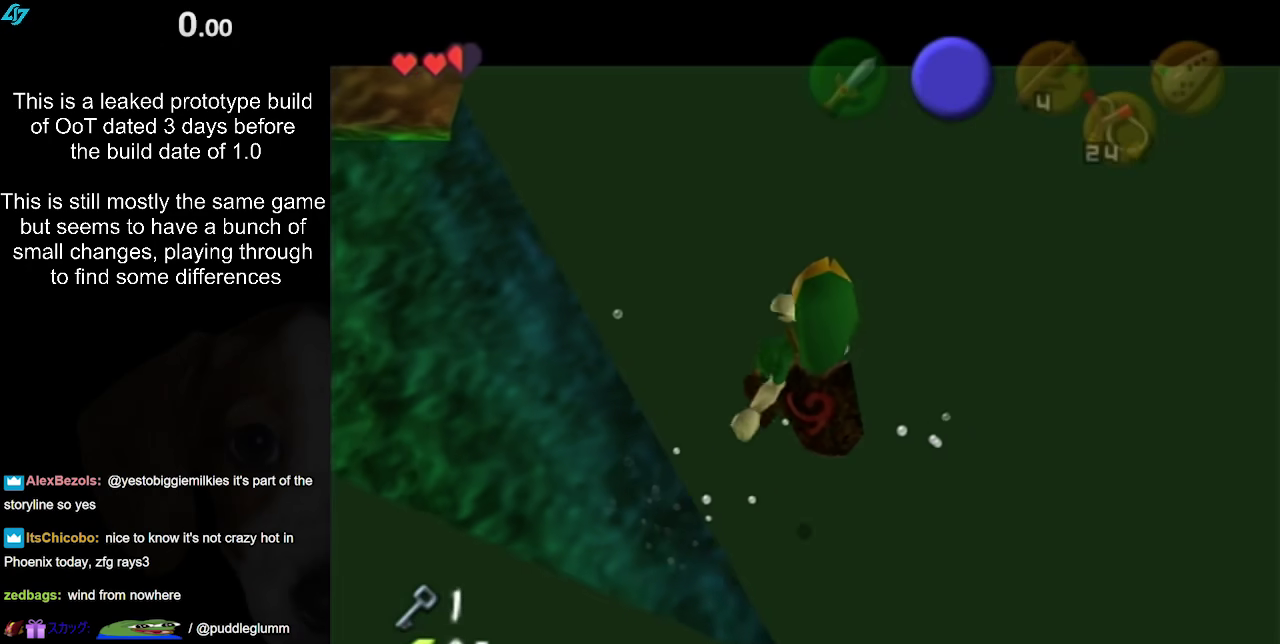
{"buttons": ["L1"], "left_stick": "down-right", "right_stick": "center", "events": []}
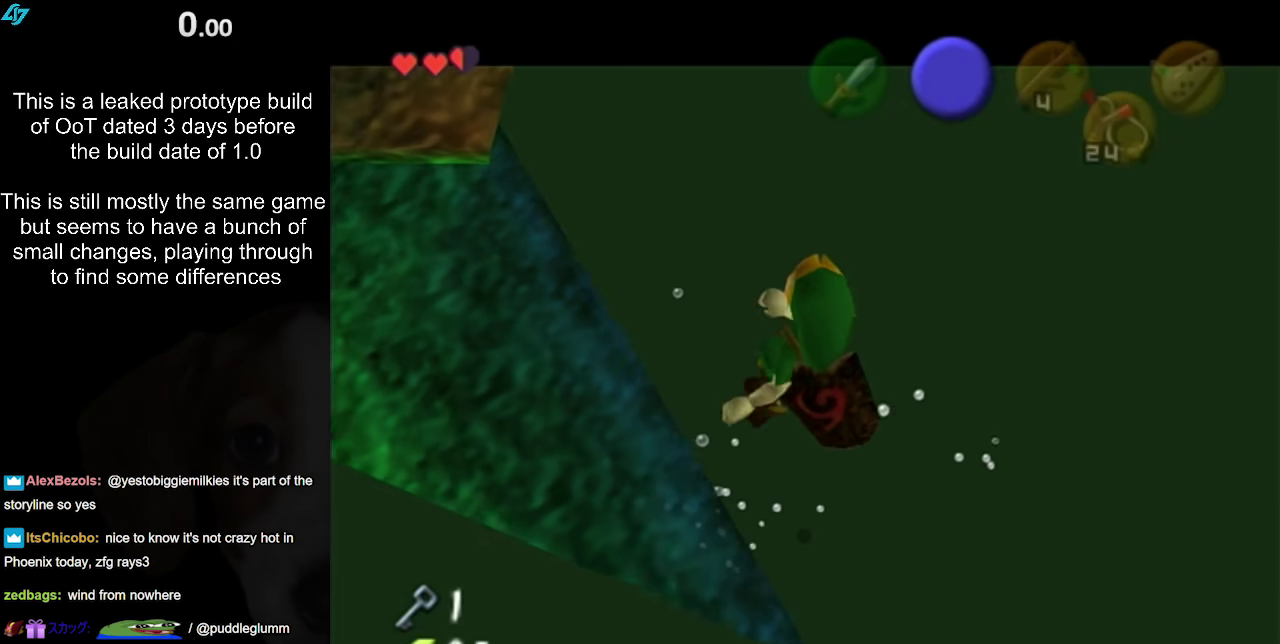
{"buttons": ["L1"], "left_stick": "down-right", "right_stick": "center", "events": []}
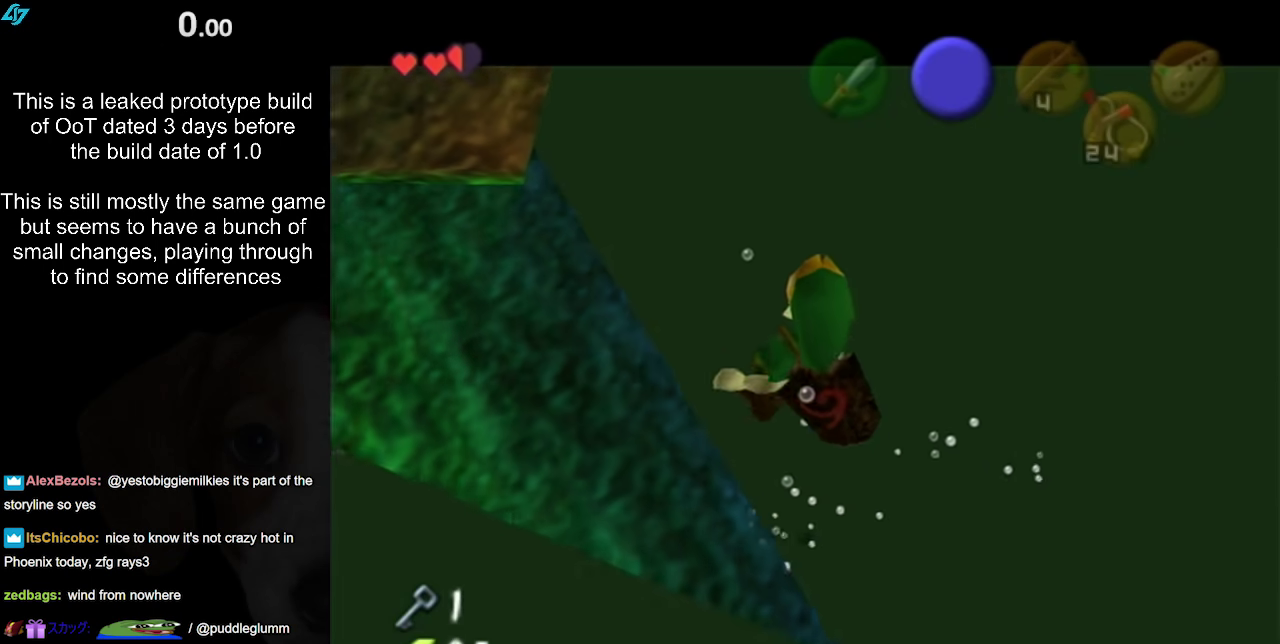
{"buttons": ["L1"], "left_stick": "down-right", "right_stick": "center", "events": []}
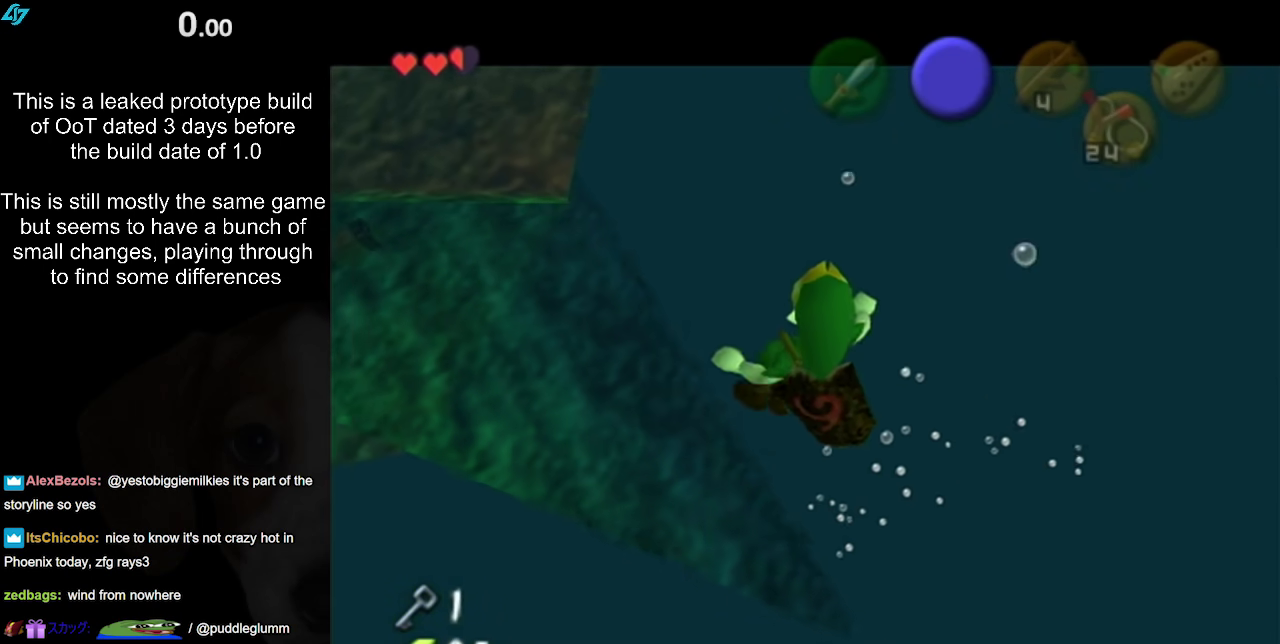
{"buttons": ["L1"], "left_stick": "down-right", "right_stick": "center", "events": []}
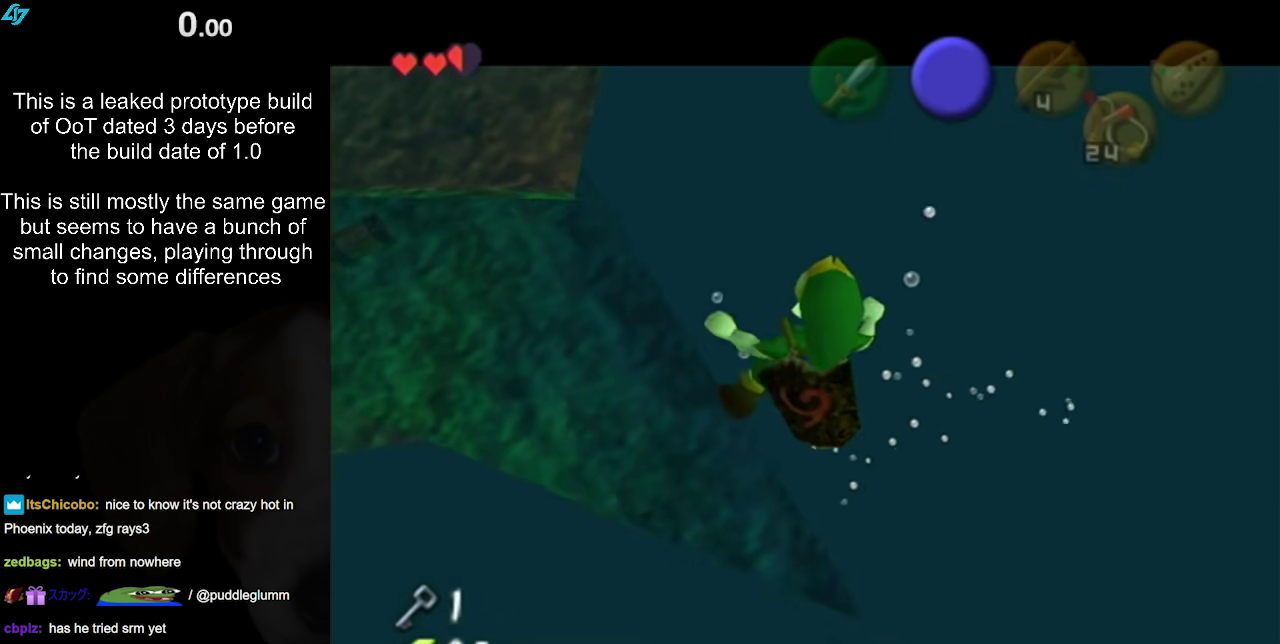
{"buttons": ["L1"], "left_stick": "down-right", "right_stick": "center", "events": []}
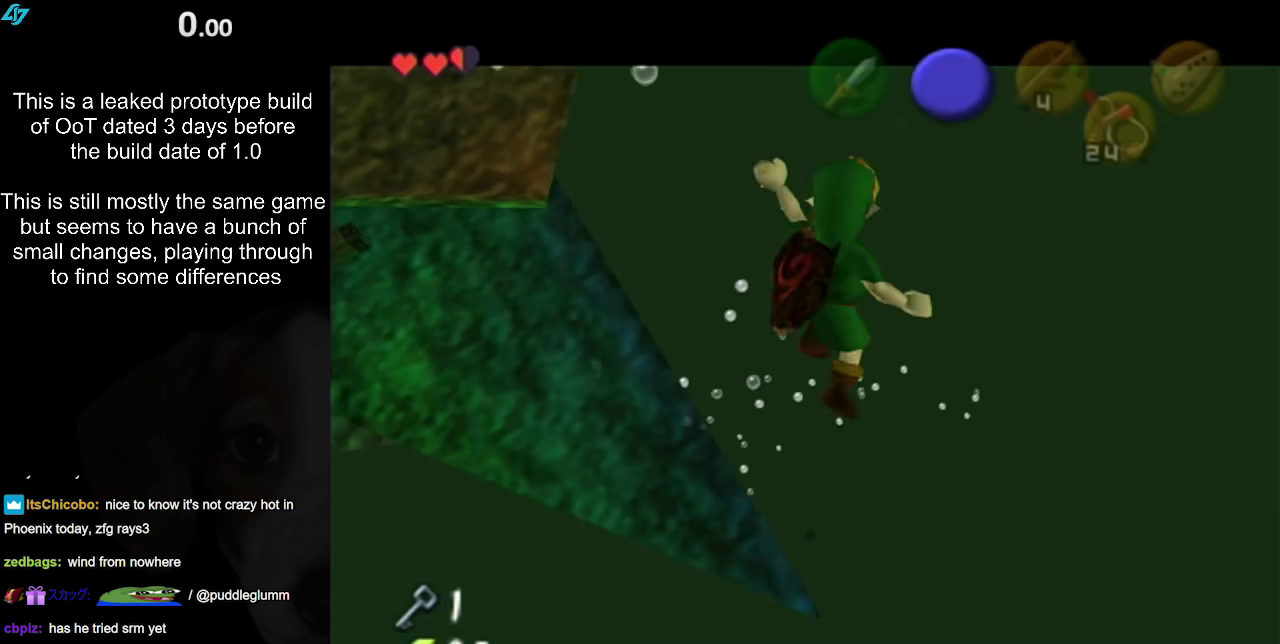
{"buttons": ["L1"], "left_stick": "center", "right_stick": "center", "events": [[67, "left_stick", "down"], [417, "left_stick", "center"]]}
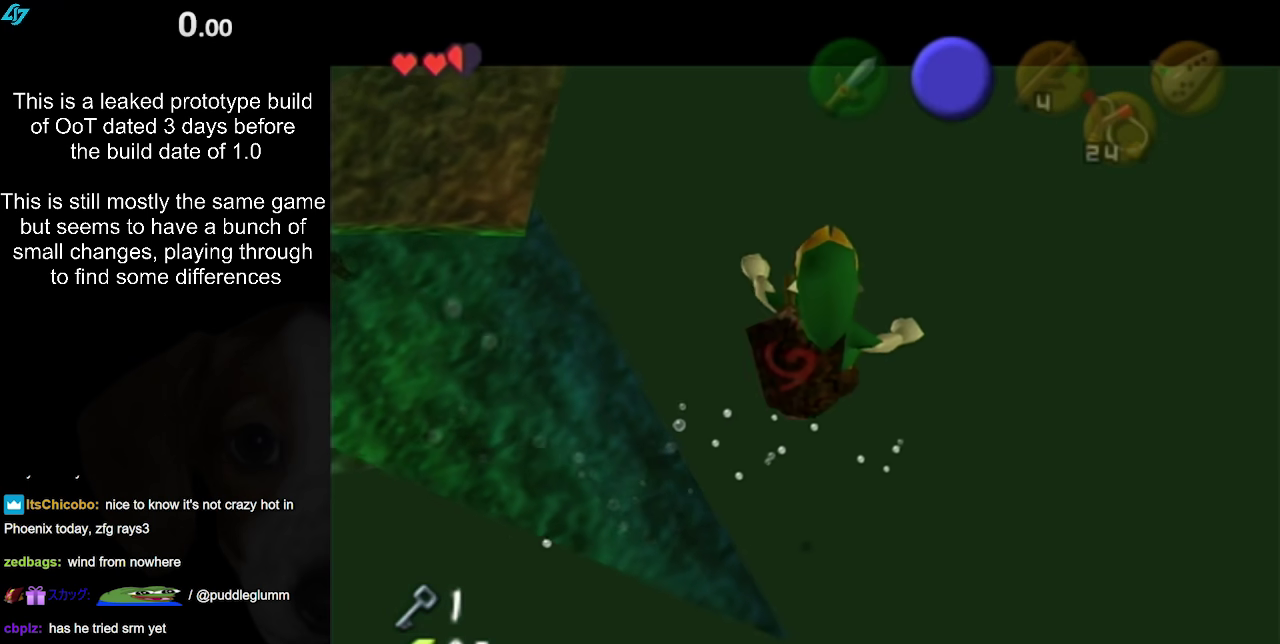
{"buttons": [], "left_stick": "center", "right_stick": "center", "events": [[133, "left_stick", "up"], [183, "left_stick", "down"], [367, "left_stick", "center"], [500, "L1", "up"]]}
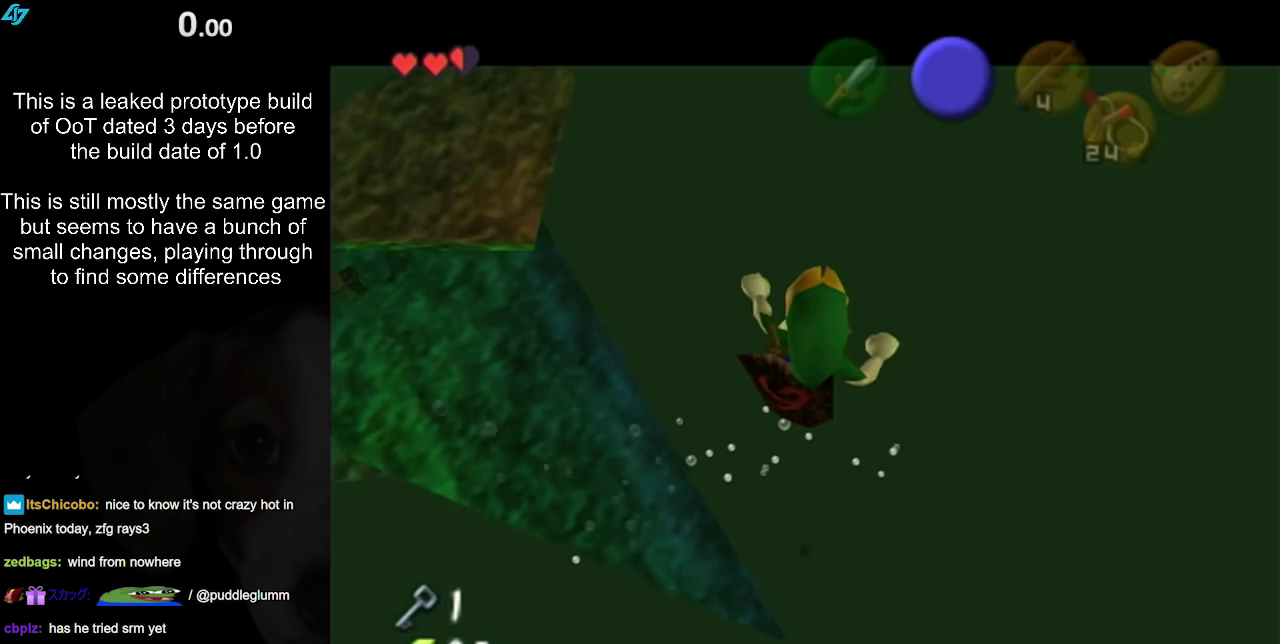
{"buttons": [], "left_stick": "left", "right_stick": "center", "events": [[450, "left_stick", "left"]]}
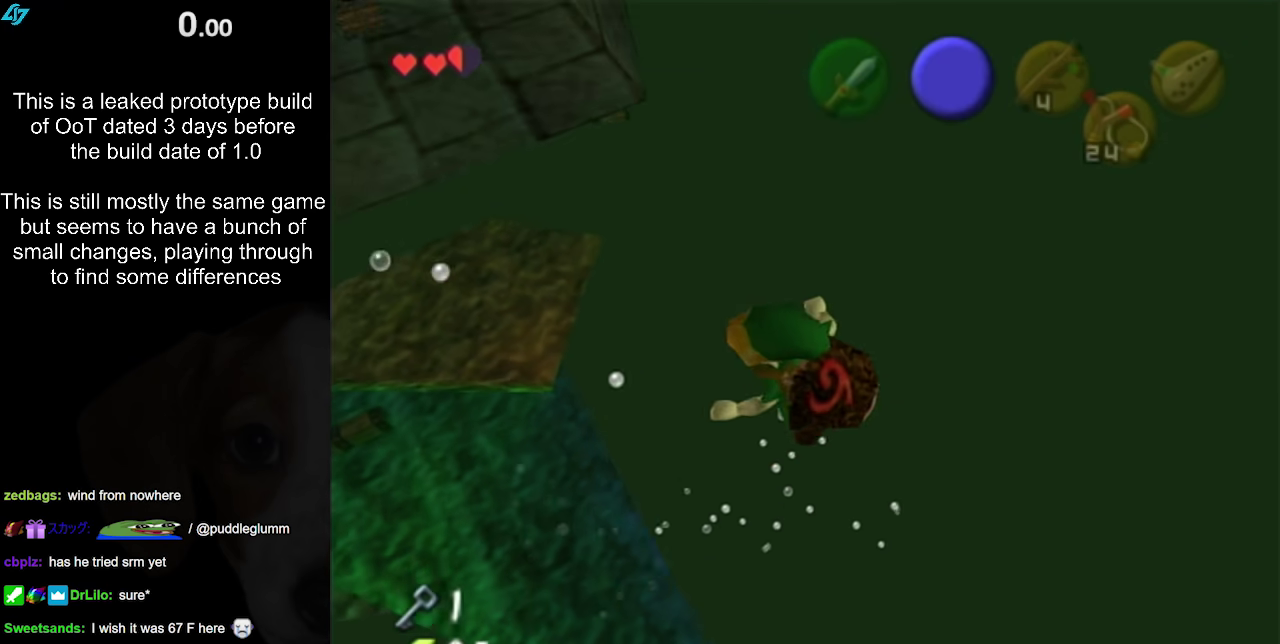
{"buttons": [], "left_stick": "up", "right_stick": "center", "events": [[317, "left_stick", "up-left"], [467, "left_stick", "up"]]}
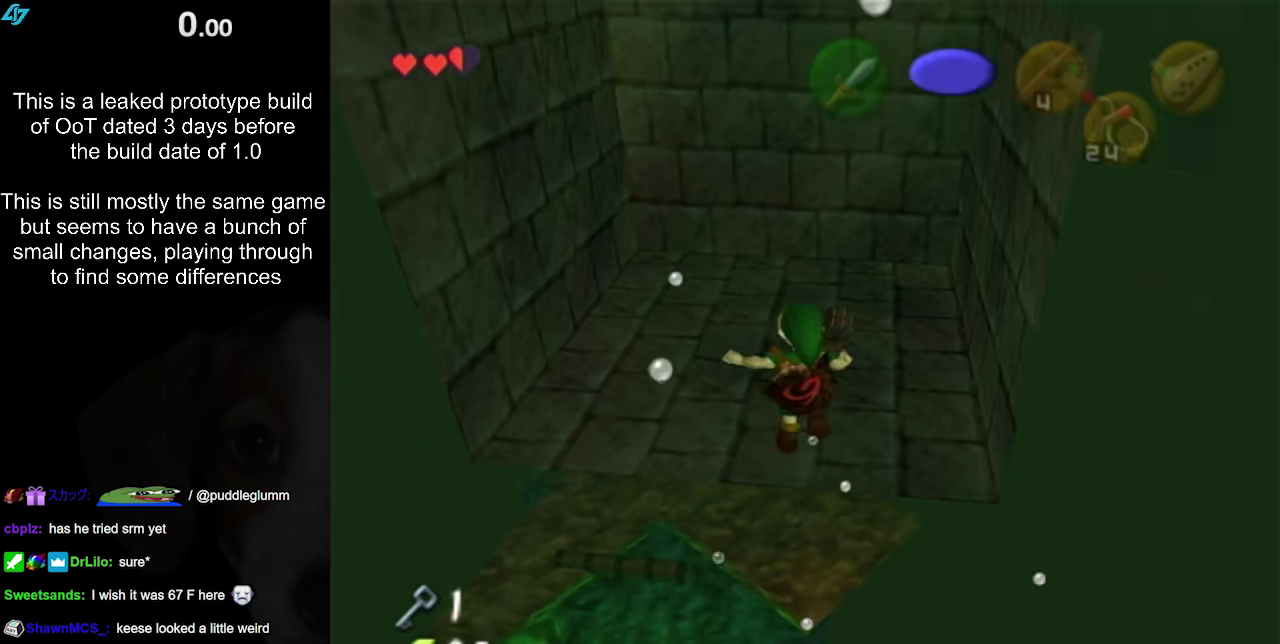
{"buttons": [], "left_stick": "up", "right_stick": "center", "events": []}
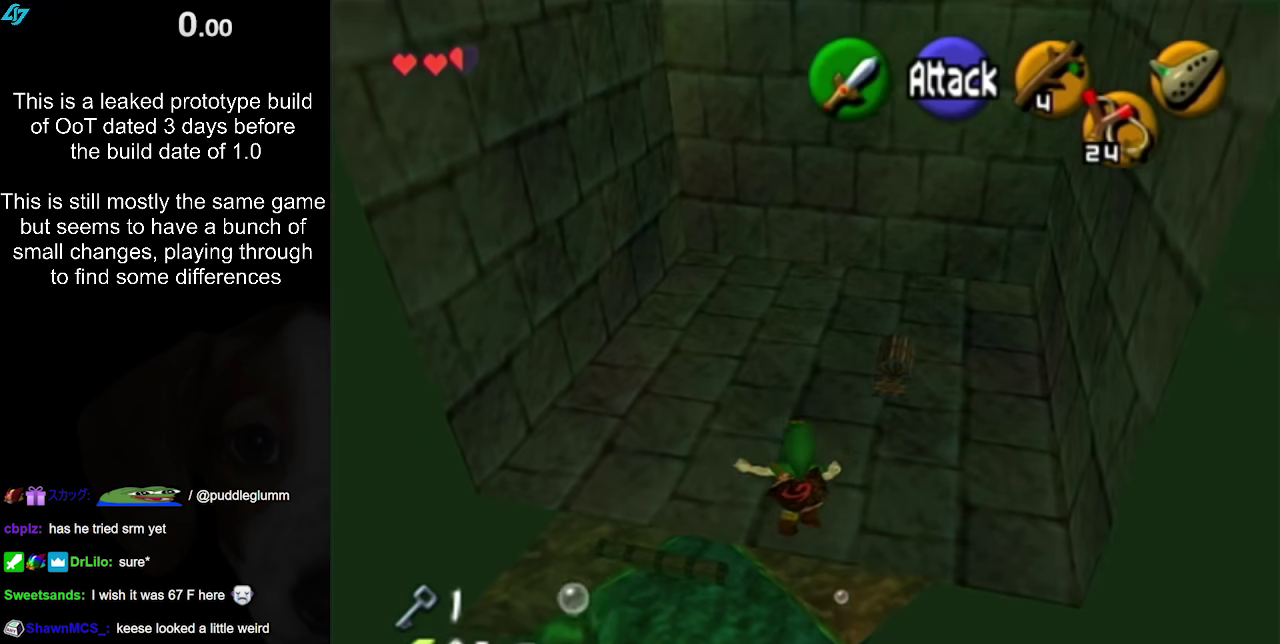
{"buttons": [], "left_stick": "up", "right_stick": "center", "events": []}
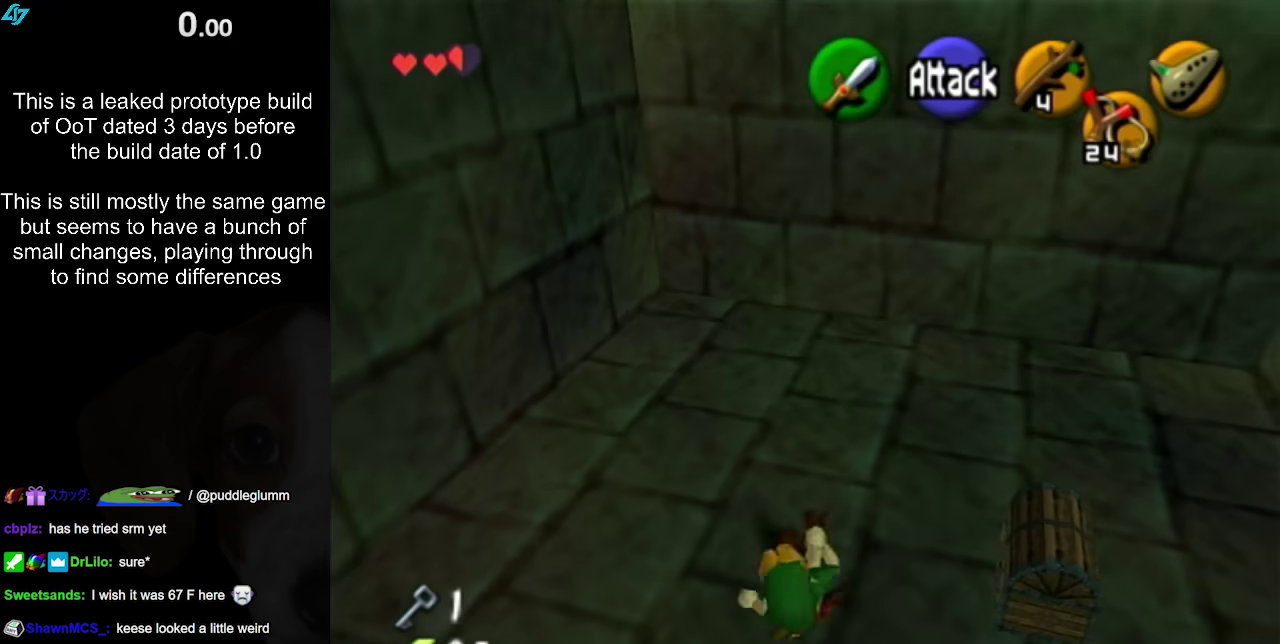
{"buttons": [], "left_stick": "down-right", "right_stick": "center", "events": [[67, "left_stick", "up-right"], [167, "left_stick", "right"], [233, "left_stick", "down-right"]]}